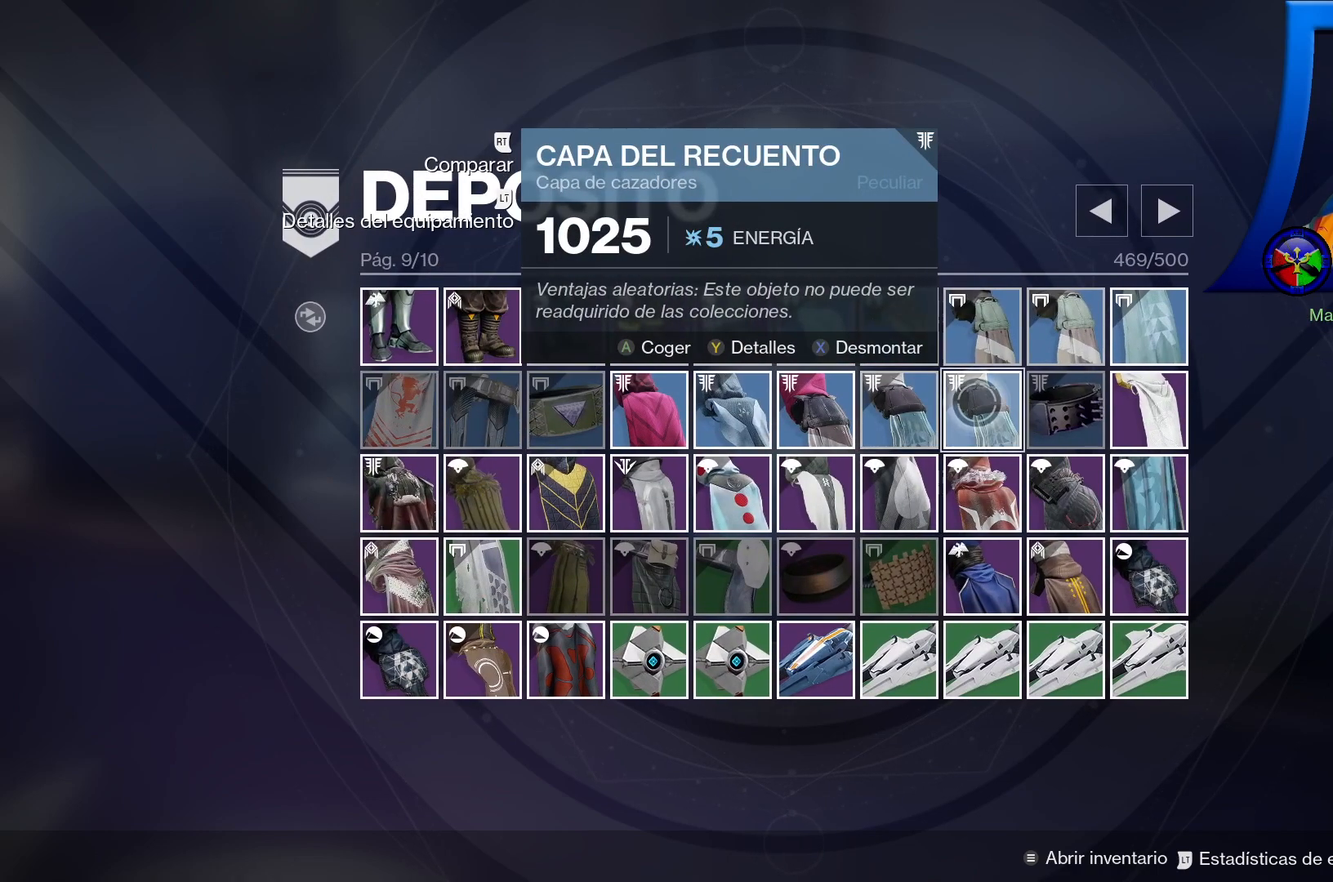
Gameplay with a controller (Xbox layout); each line is a JSON object with the inputs held at the frame after it. "events" lists button and stick changes between this image and that frame as [ms after this image, input, new state], when the widget could be followed in between.
{"buttons": [], "left_stick": "center", "right_stick": "center", "events": [[183, "left_stick", "center"], [233, "left_stick", "right"], [433, "left_stick", "center"]]}
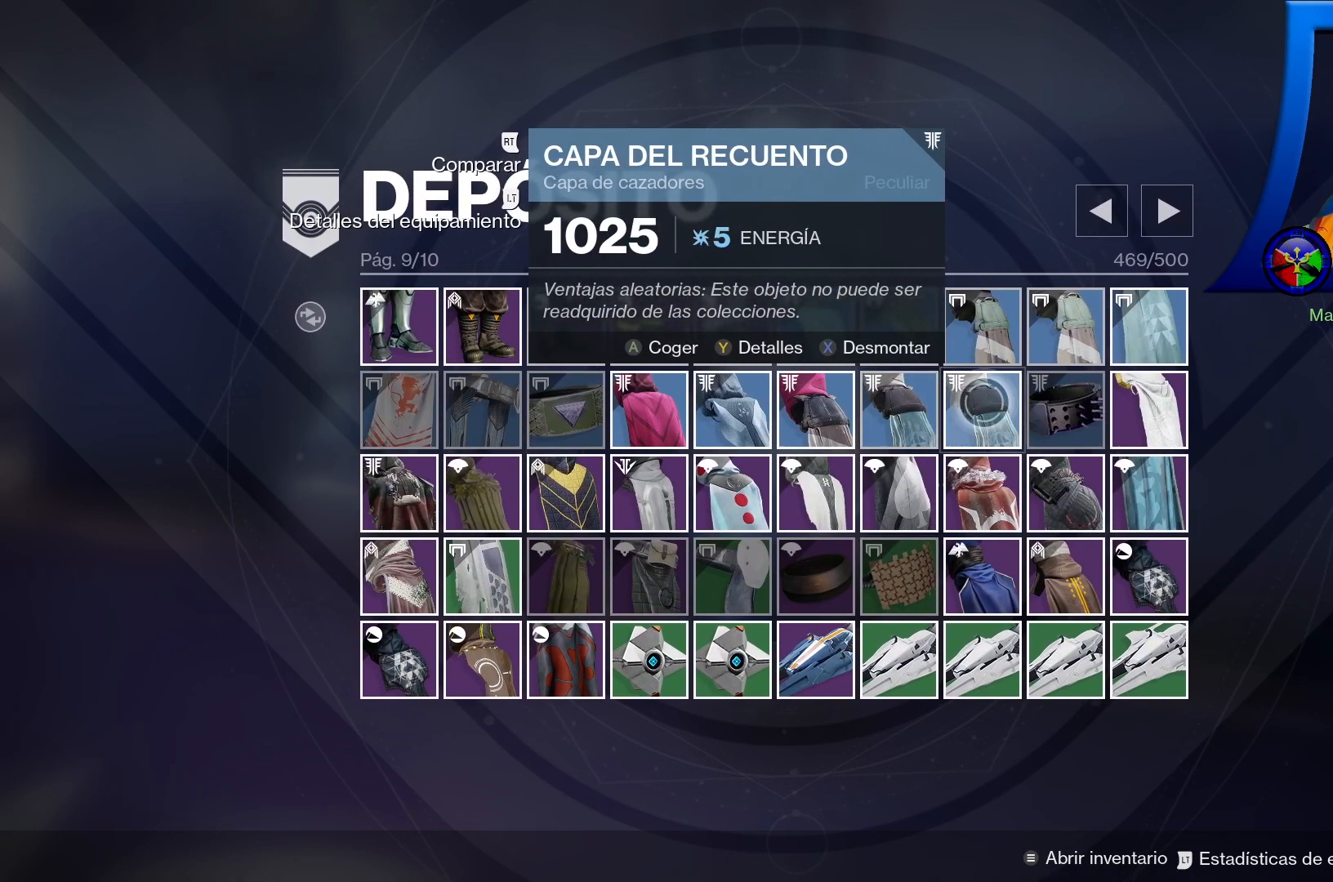
{"buttons": ["X"], "left_stick": "center", "right_stick": "center", "events": [[117, "X", "down"]]}
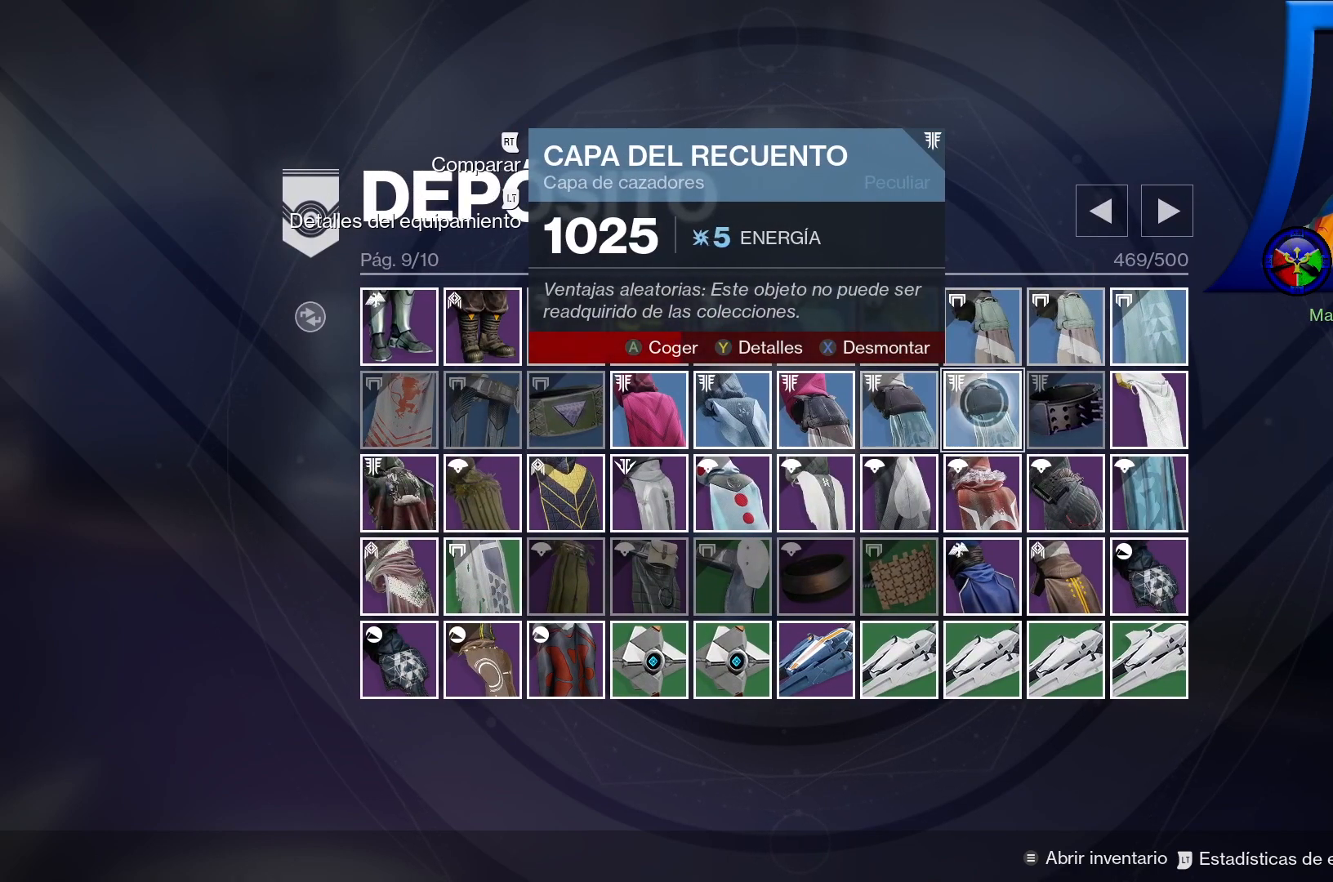
{"buttons": ["X"], "left_stick": "center", "right_stick": "center", "events": []}
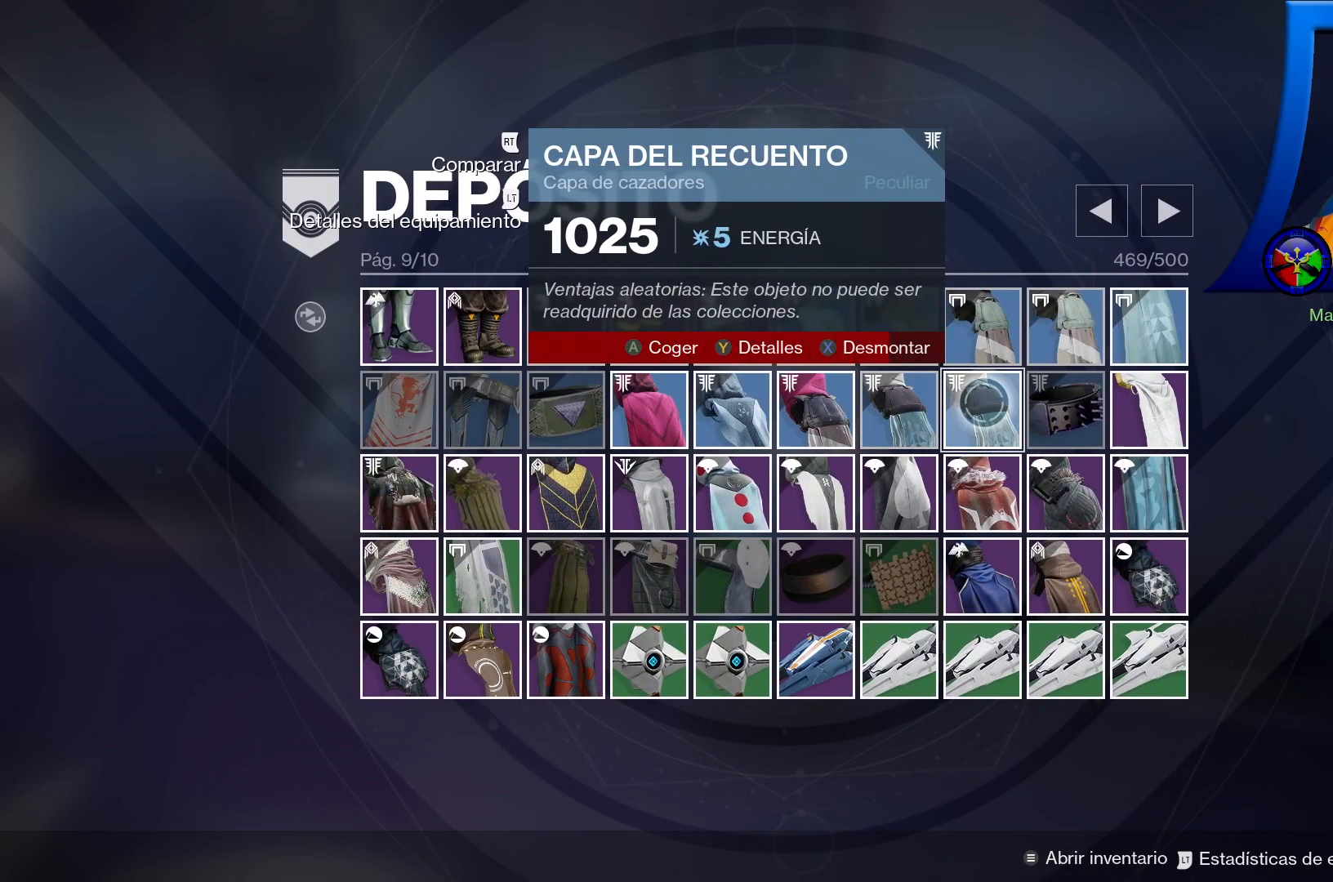
{"buttons": [], "left_stick": "center", "right_stick": "center", "events": [[300, "X", "up"]]}
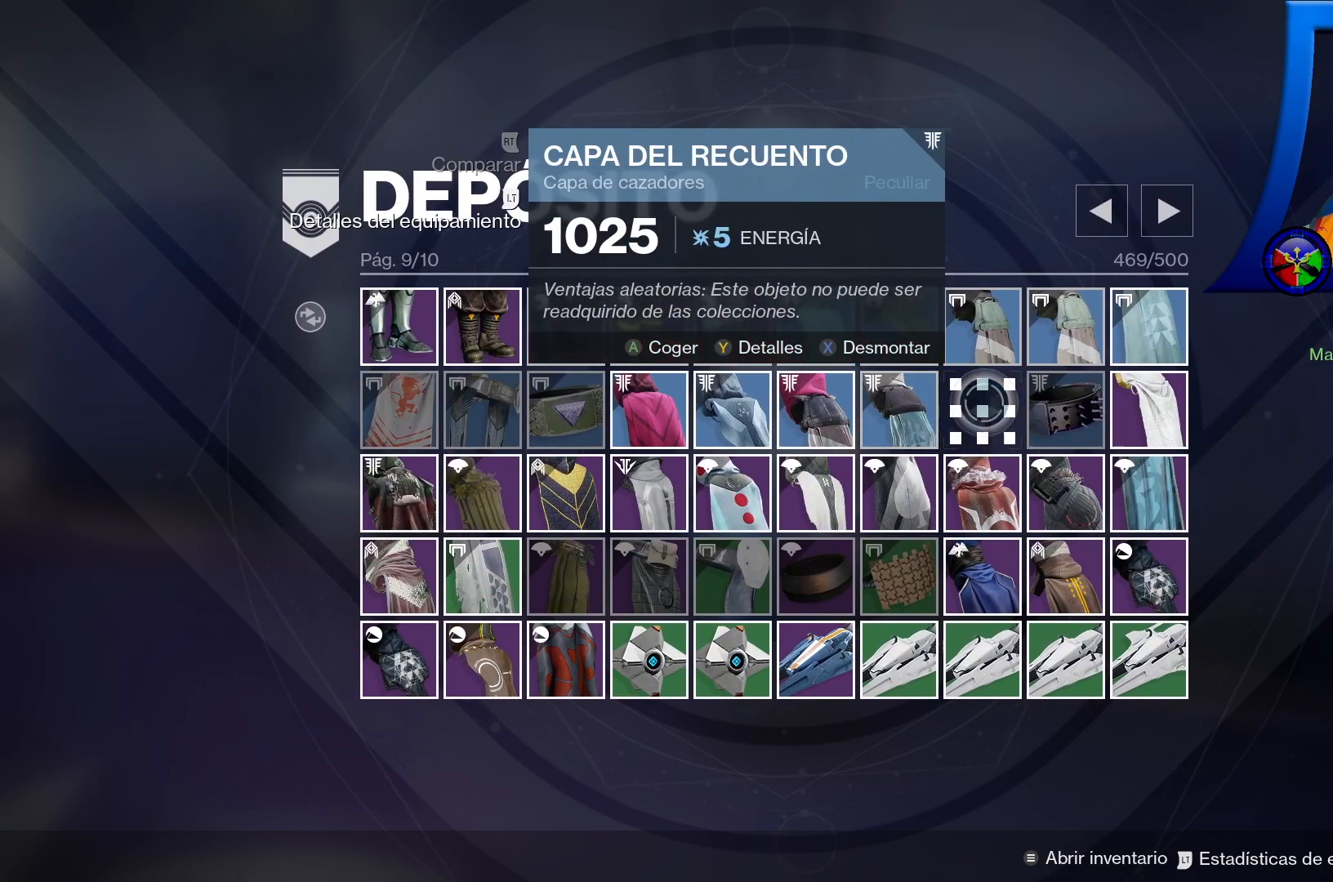
{"buttons": [], "left_stick": "down", "right_stick": "center", "events": [[67, "R1", "down"], [117, "R1", "up"], [133, "left_stick", "down"]]}
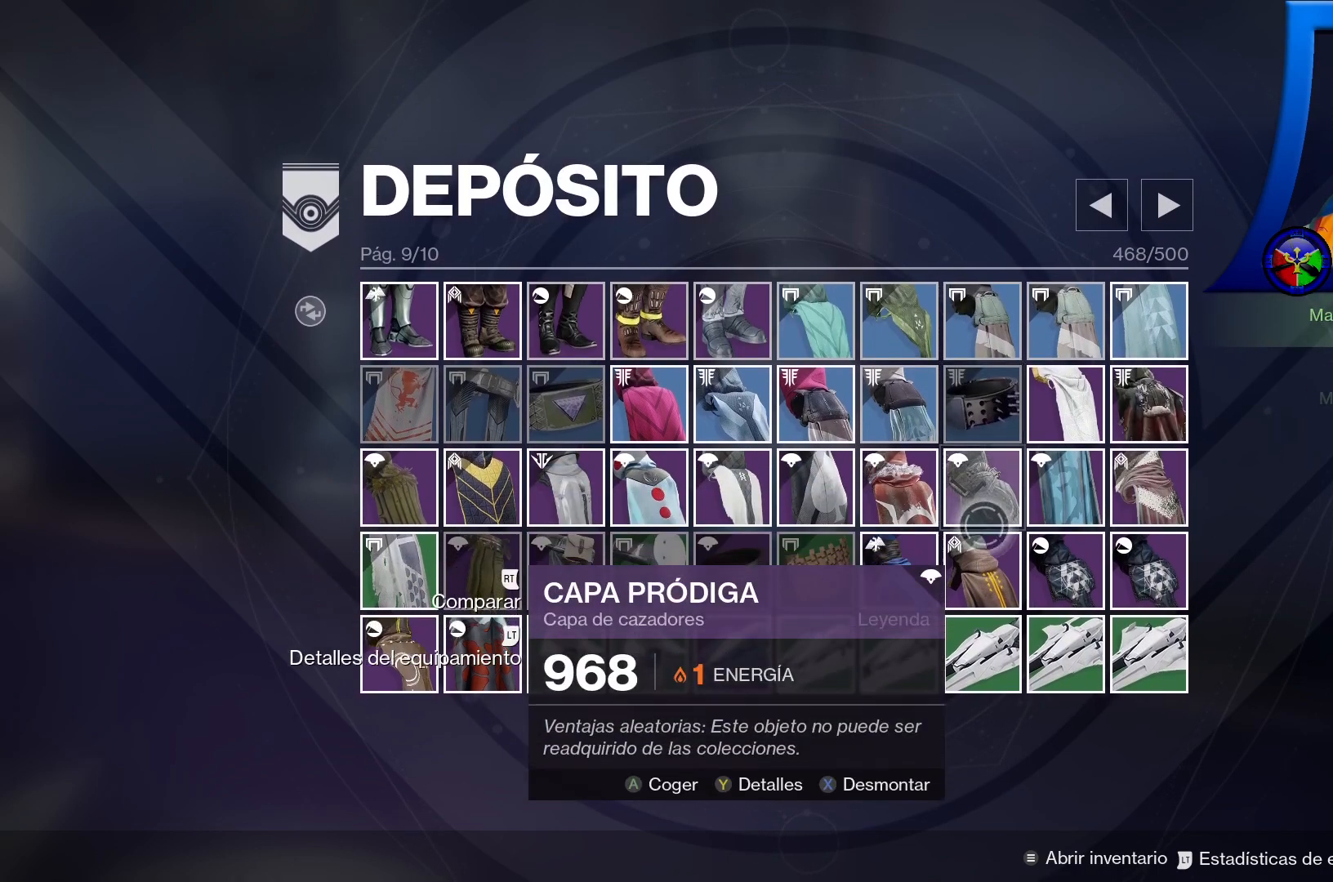
{"buttons": [], "left_stick": "down", "right_stick": "center", "events": []}
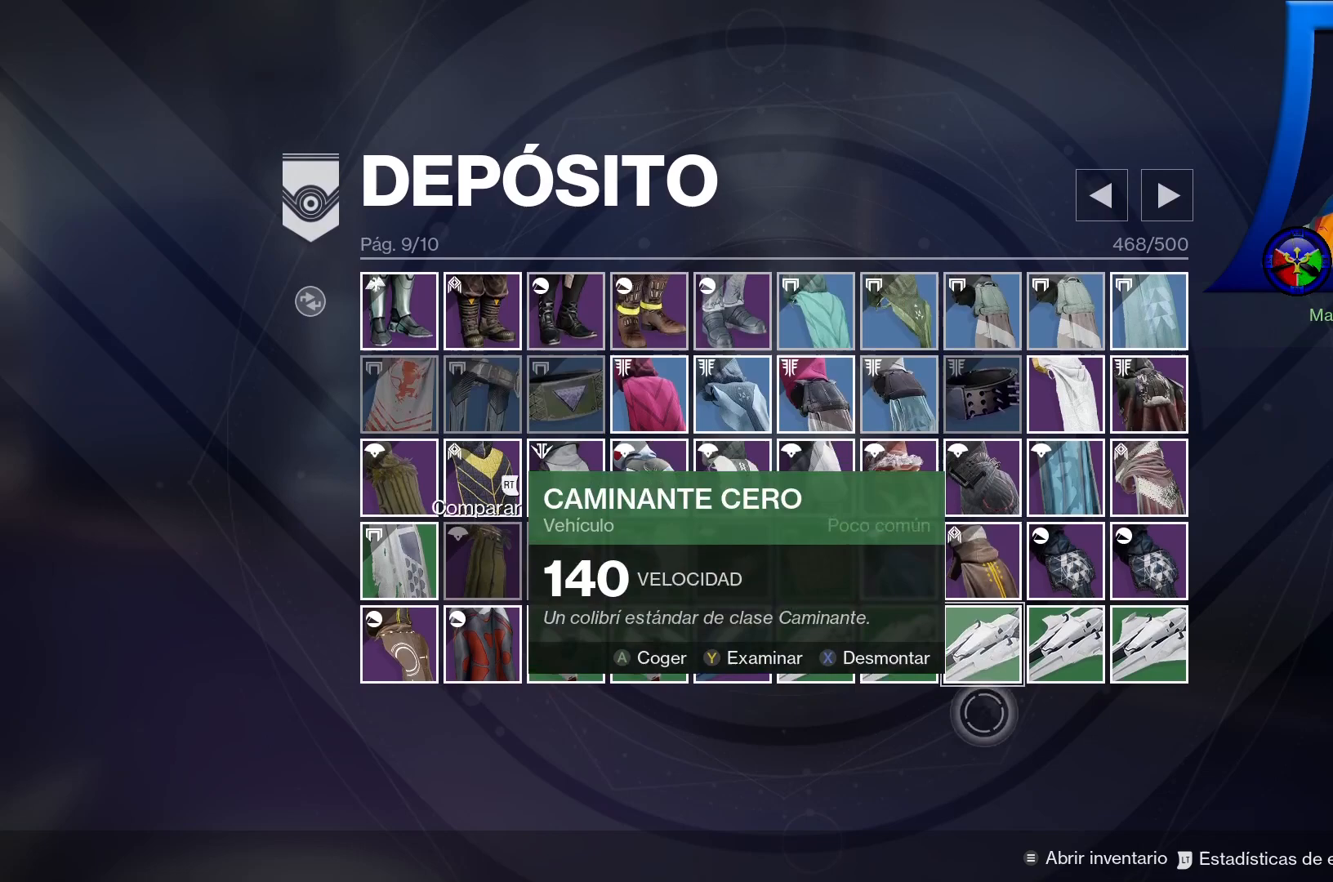
{"buttons": [], "left_stick": "center", "right_stick": "center", "events": [[100, "left_stick", "down-left"], [200, "left_stick", "center"]]}
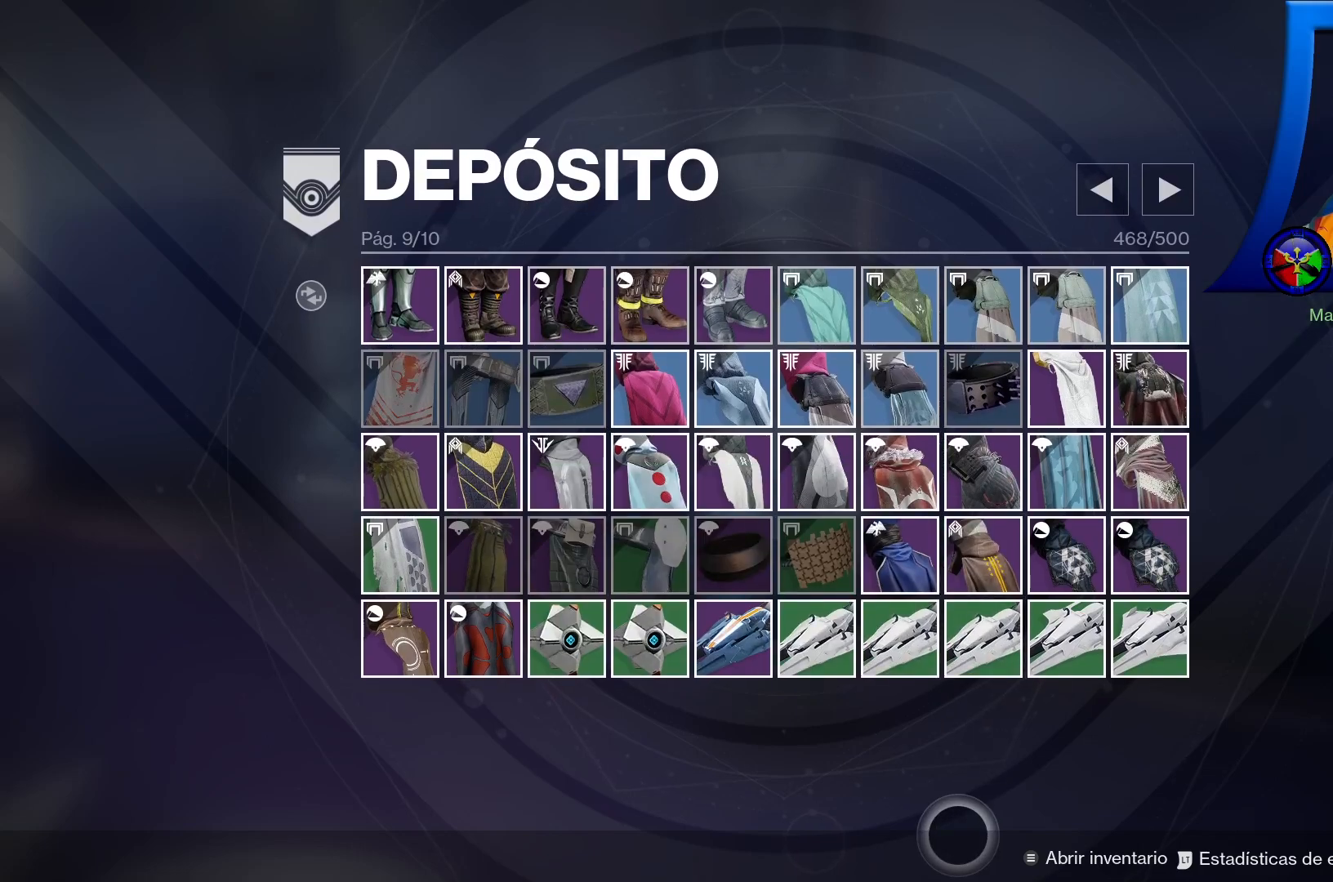
{"buttons": [], "left_stick": "up", "right_stick": "center", "events": [[400, "left_stick", "up"]]}
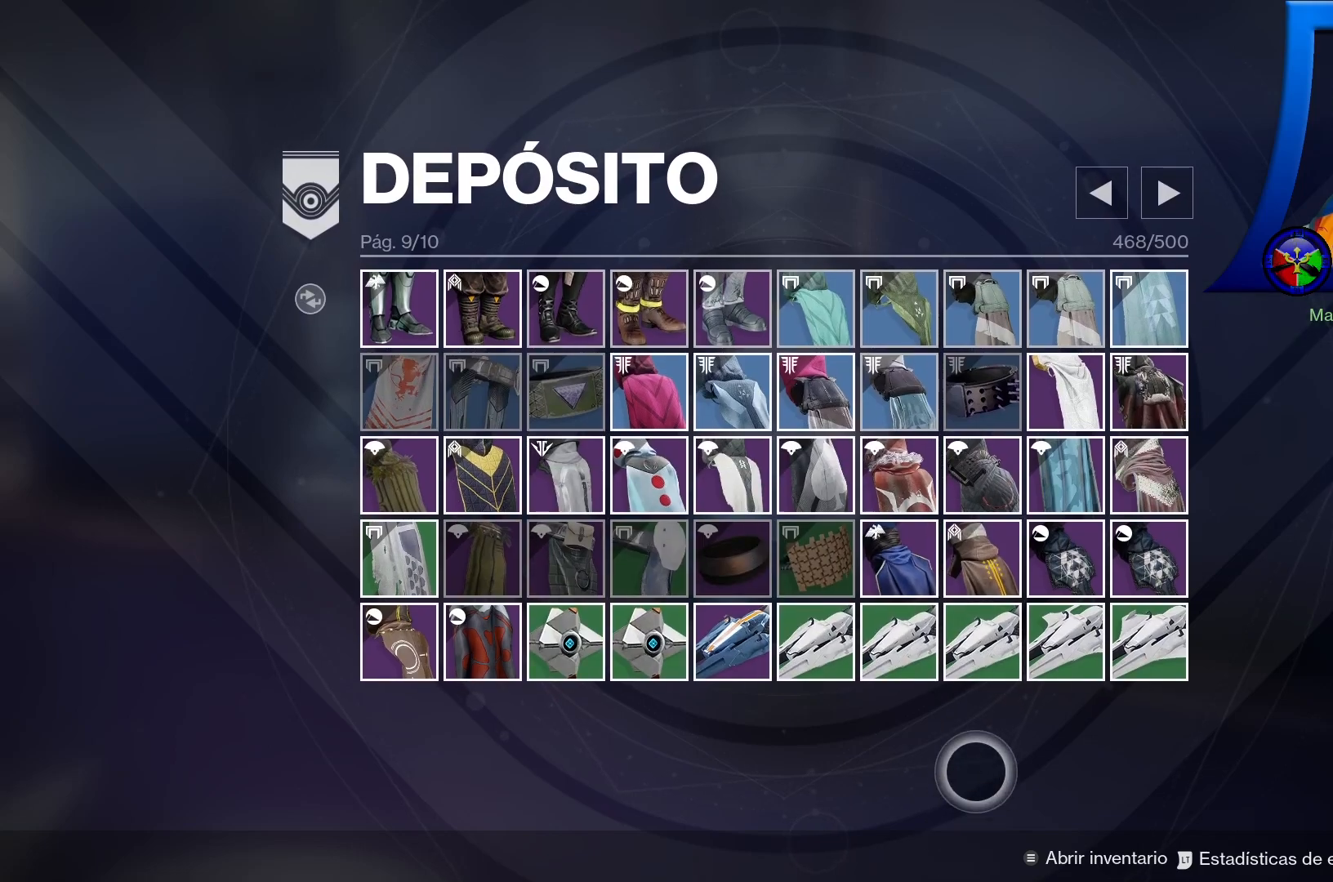
{"buttons": [], "left_stick": "center", "right_stick": "center", "events": [[483, "left_stick", "center"]]}
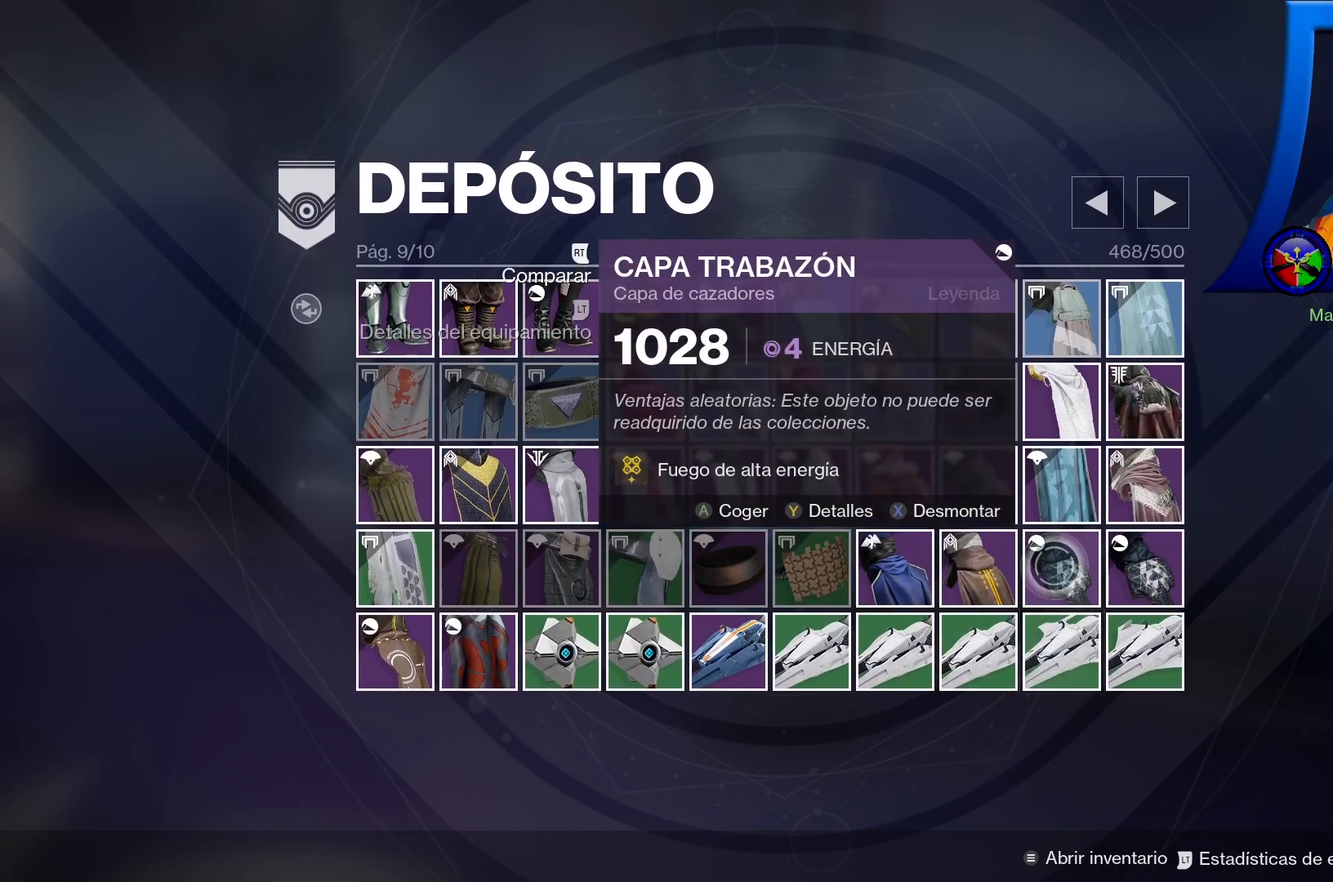
{"buttons": [], "left_stick": "right", "right_stick": "center", "events": [[367, "left_stick", "right"]]}
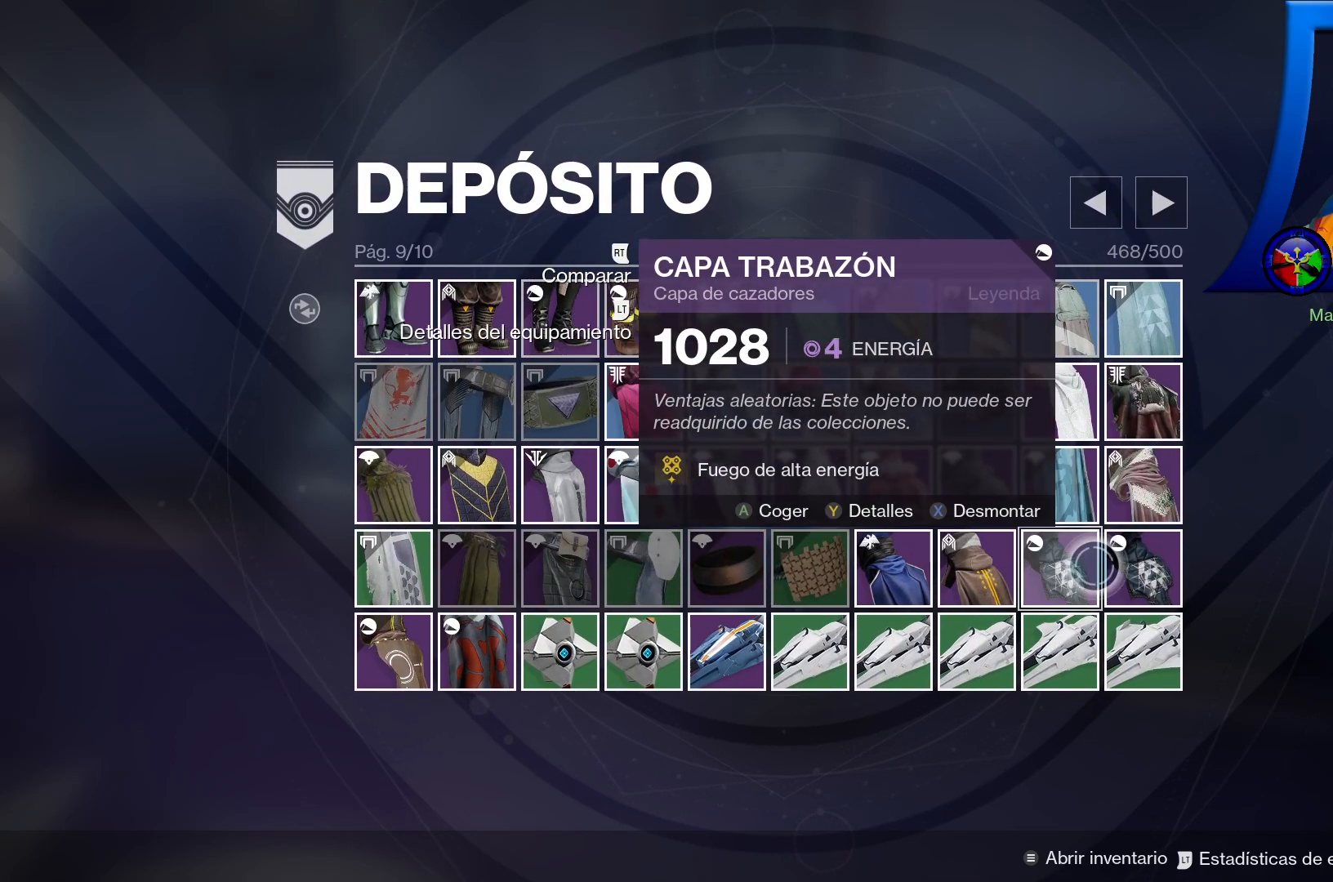
{"buttons": [], "left_stick": "left", "right_stick": "center", "events": [[100, "left_stick", "center"], [317, "left_stick", "left"]]}
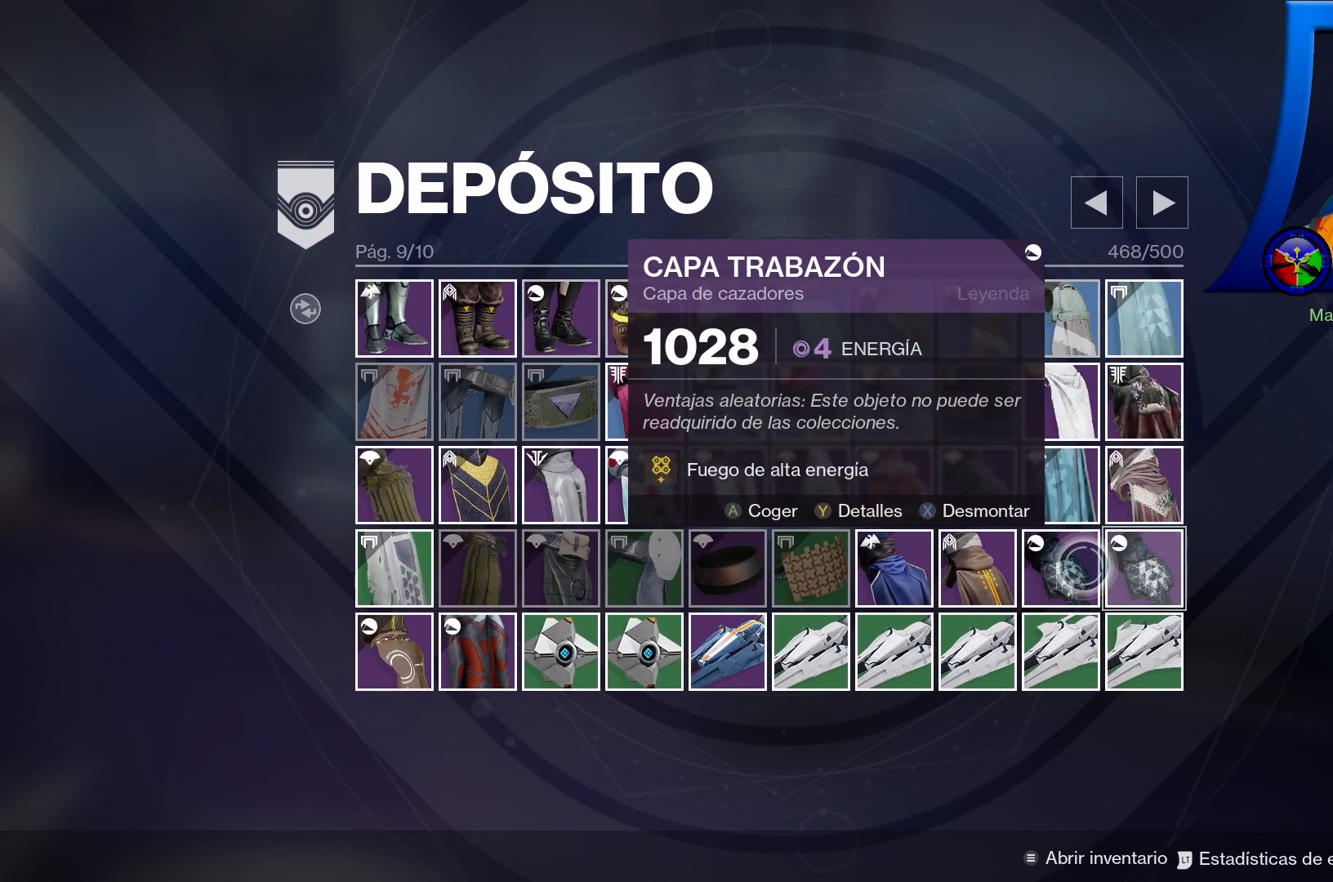
{"buttons": [], "left_stick": "center", "right_stick": "center", "events": [[50, "left_stick", "center"], [117, "left_stick", "right"], [350, "left_stick", "center"]]}
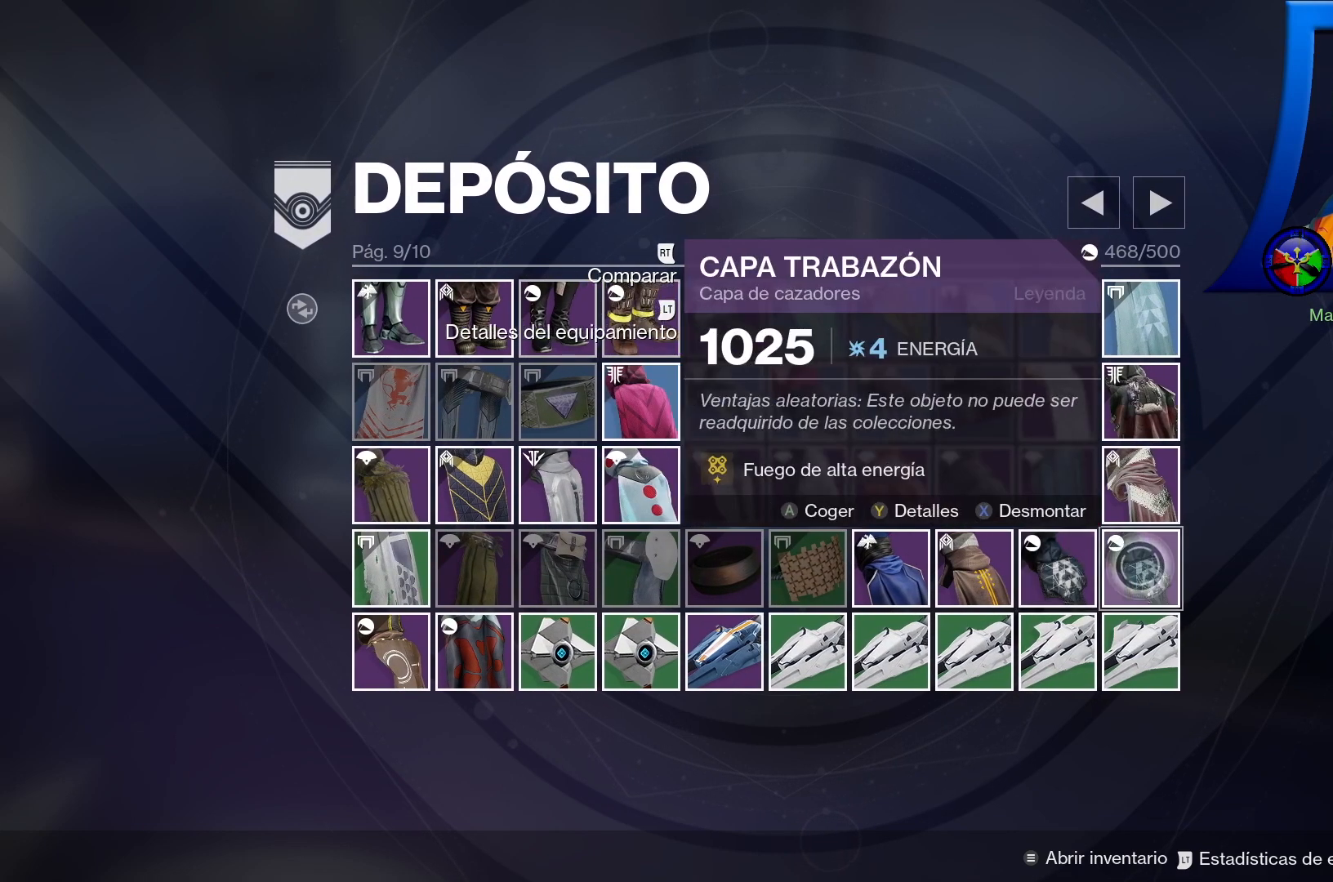
{"buttons": ["X"], "left_stick": "center", "right_stick": "center", "events": [[17, "X", "down"]]}
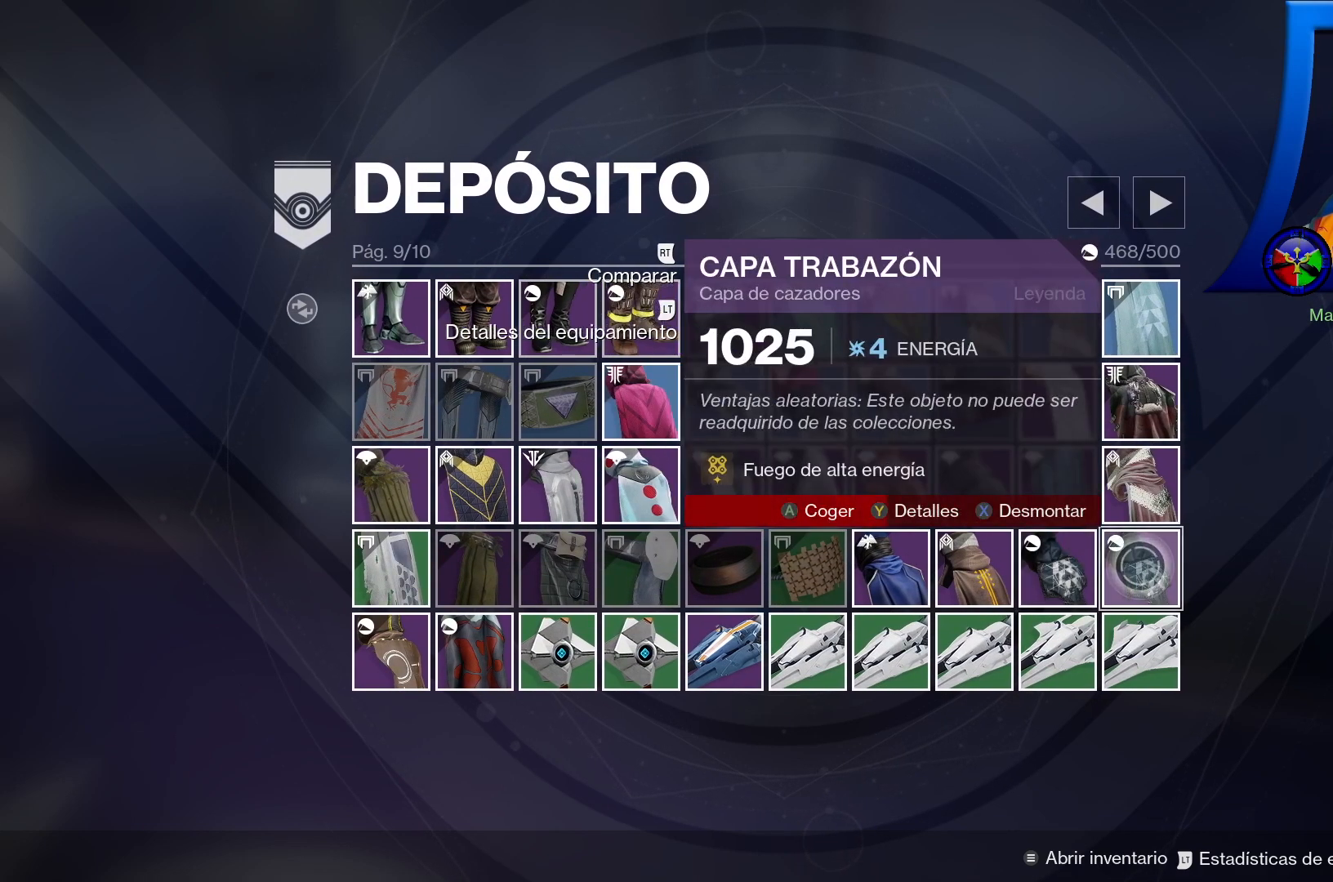
{"buttons": ["X"], "left_stick": "center", "right_stick": "center", "events": []}
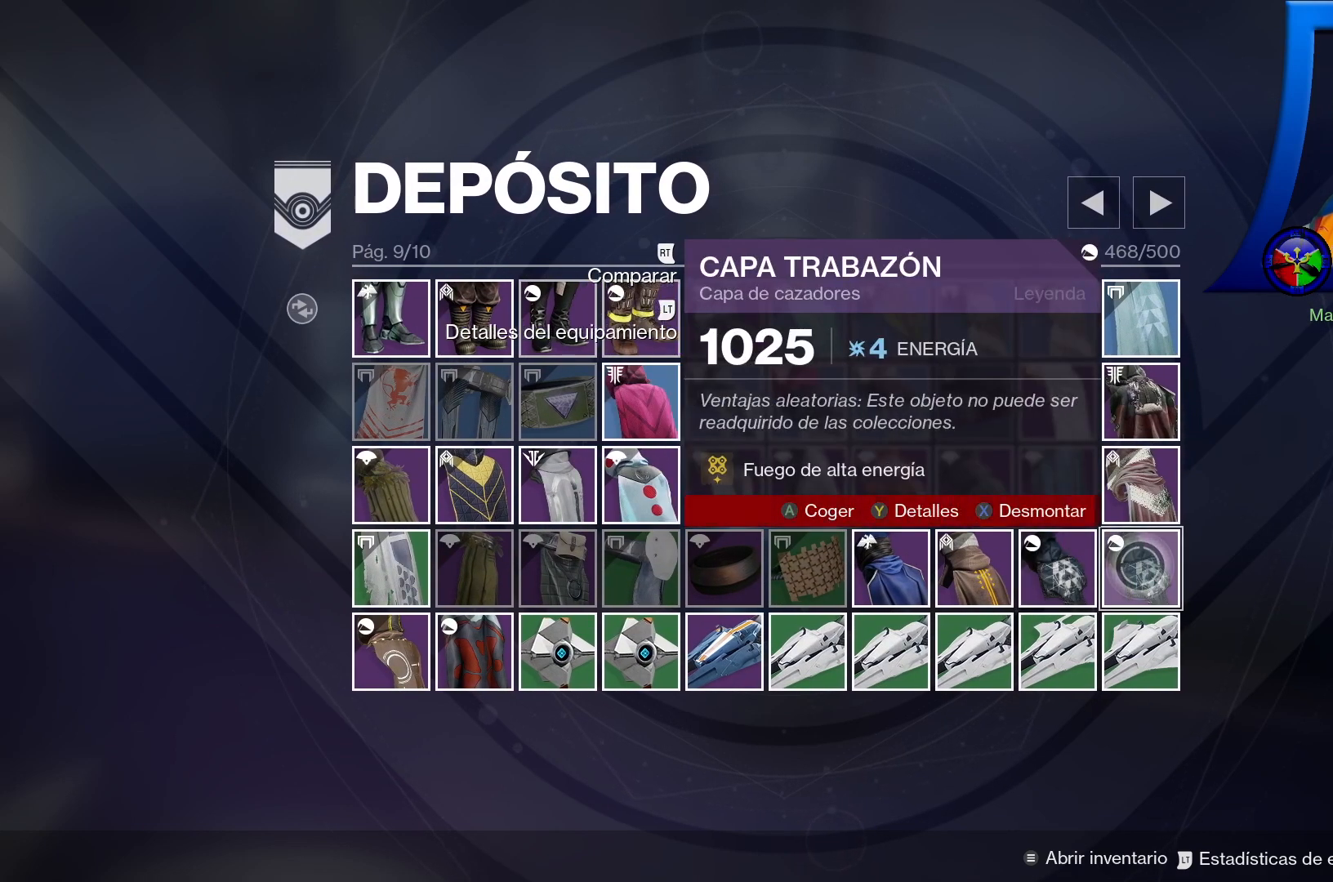
{"buttons": [], "left_stick": "center", "right_stick": "center", "events": [[400, "X", "up"], [433, "Y", "down"], [500, "Y", "up"]]}
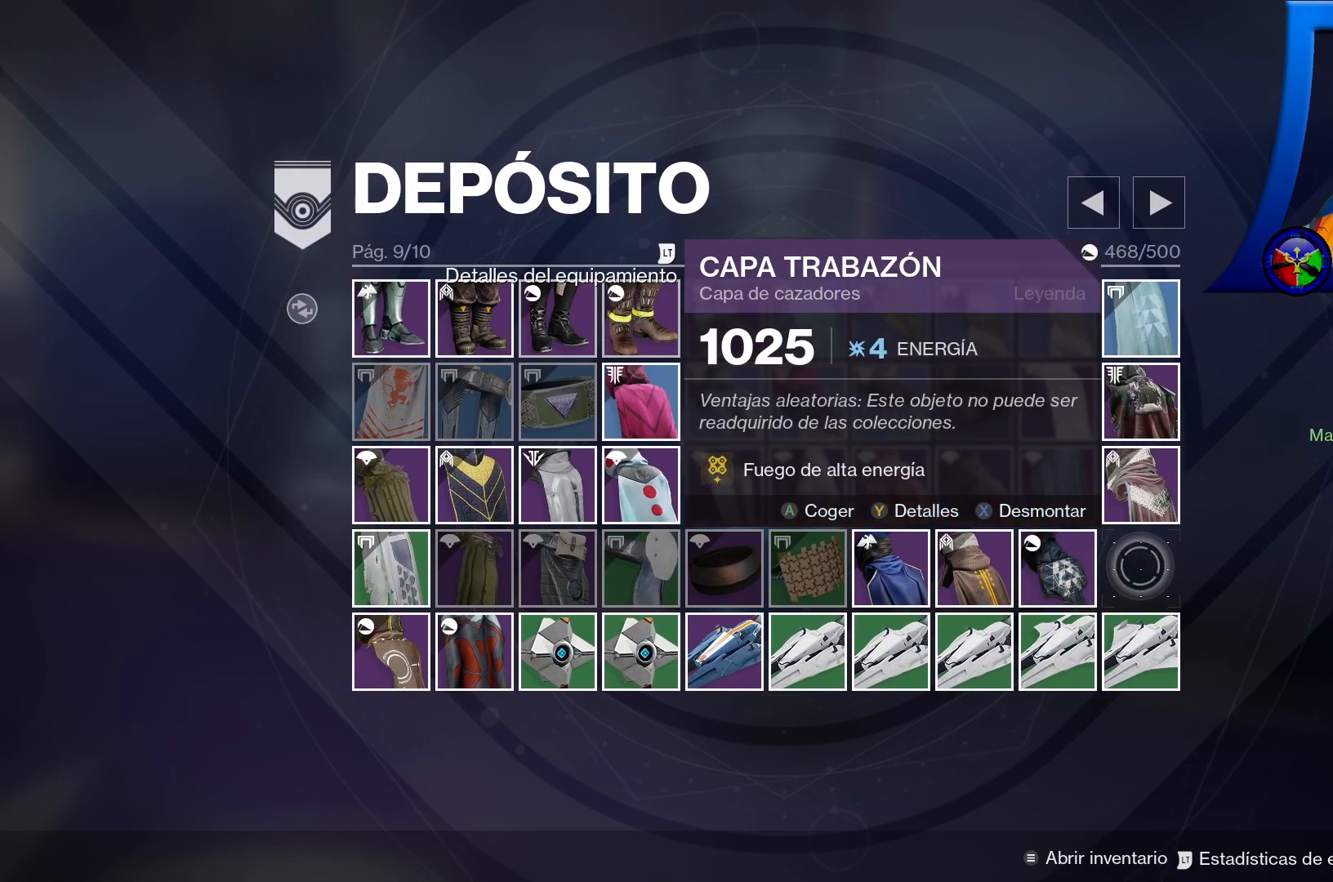
{"buttons": [], "left_stick": "down", "right_stick": "center", "events": [[33, "left_stick", "down"]]}
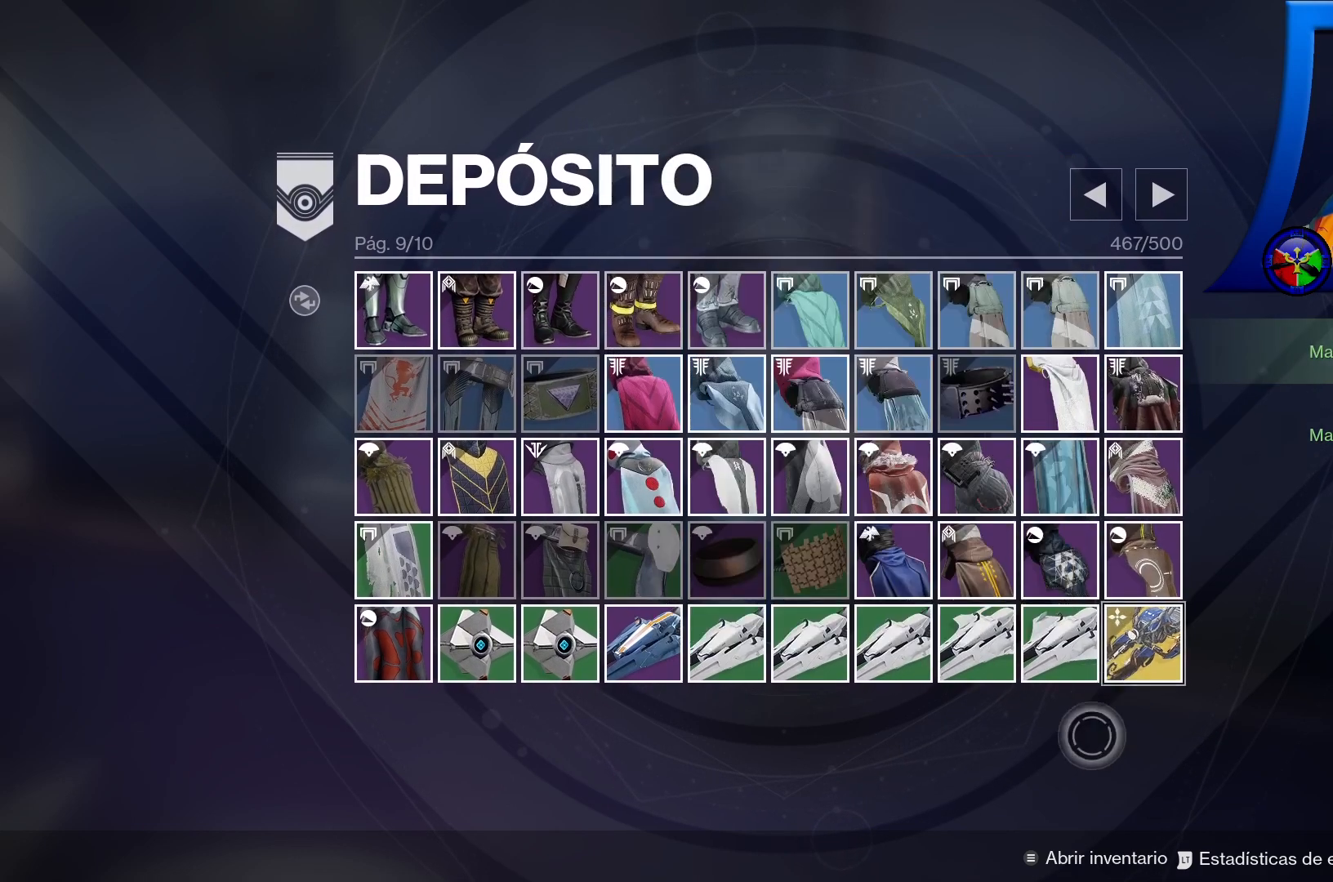
{"buttons": [], "left_stick": "center", "right_stick": "center", "events": [[117, "left_stick", "center"]]}
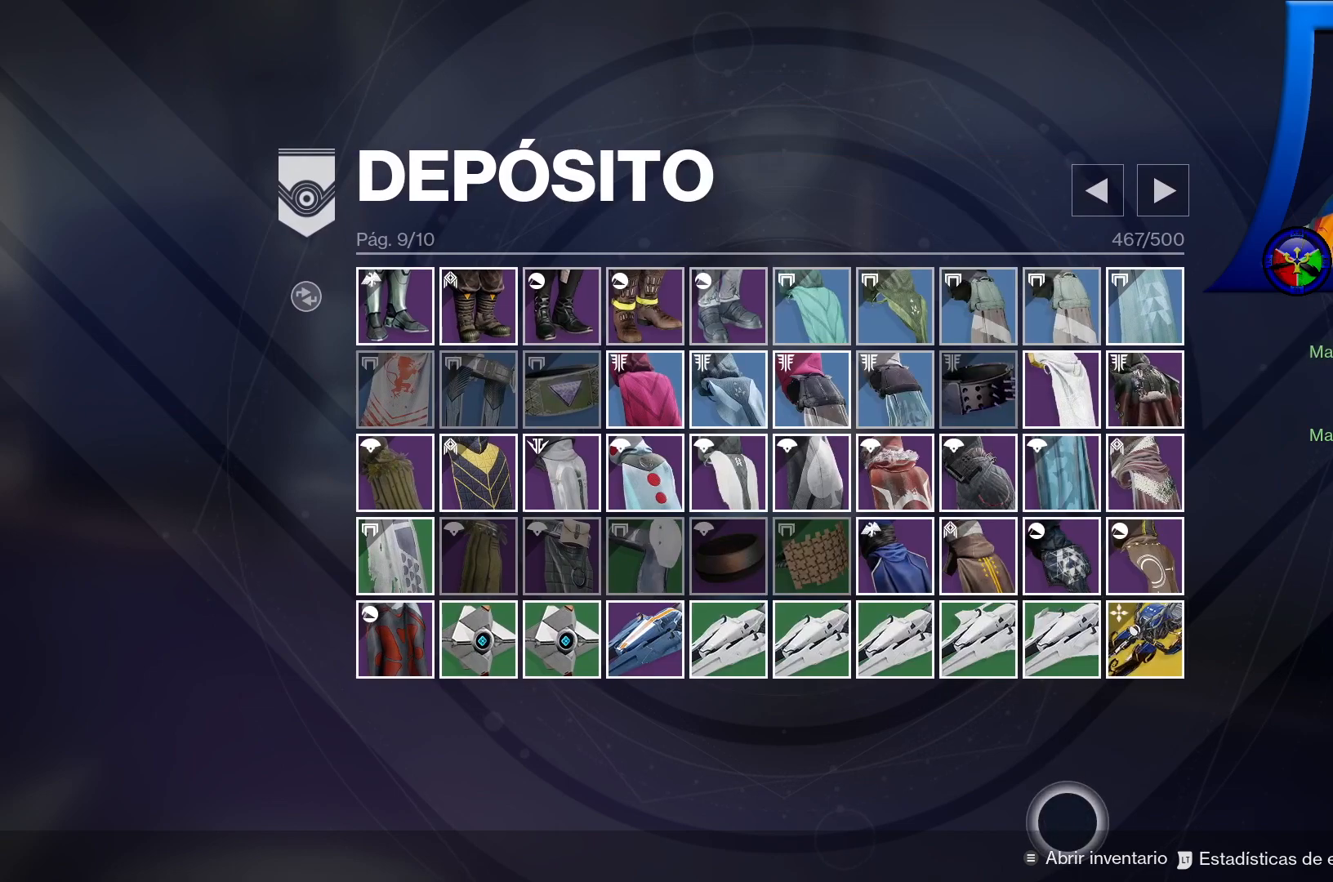
{"buttons": [], "left_stick": "center", "right_stick": "center", "events": []}
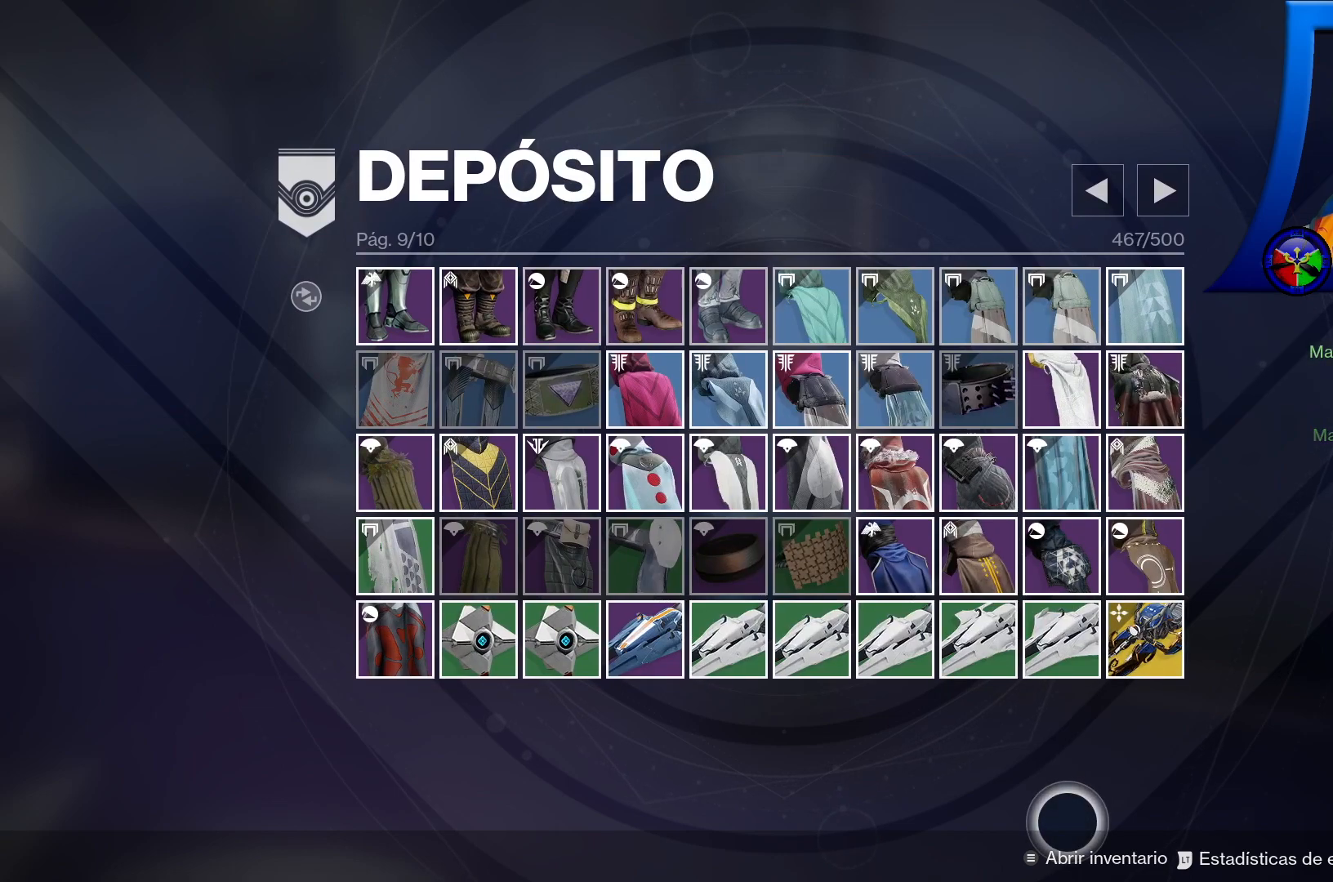
{"buttons": ["B"], "left_stick": "center", "right_stick": "center", "events": [[83, "DPAD_RIGHT", "down"], [117, "B", "down"], [283, "DPAD_RIGHT", "up"]]}
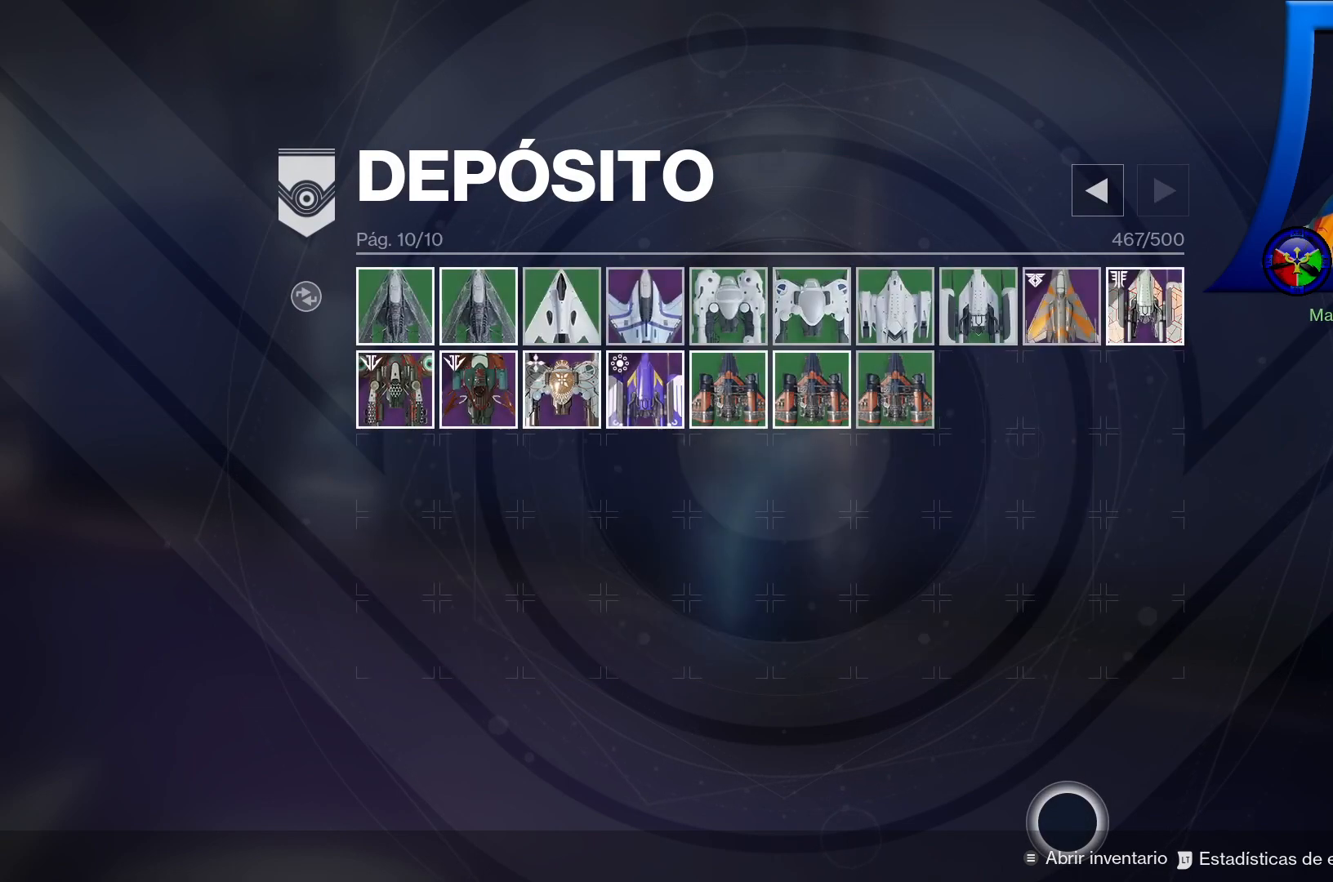
{"buttons": ["B"], "left_stick": "center", "right_stick": "center", "events": []}
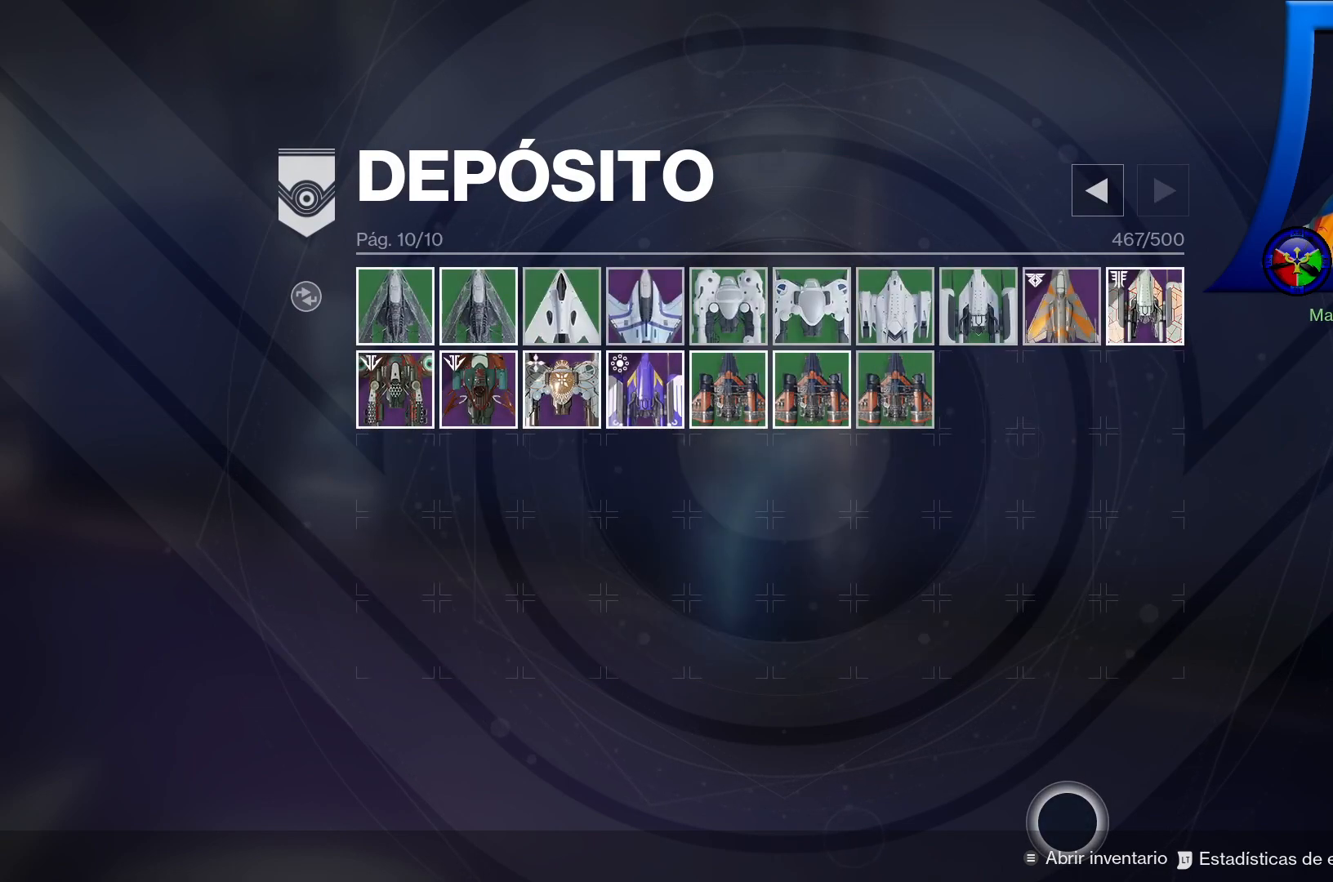
{"buttons": ["B"], "left_stick": "center", "right_stick": "center", "events": []}
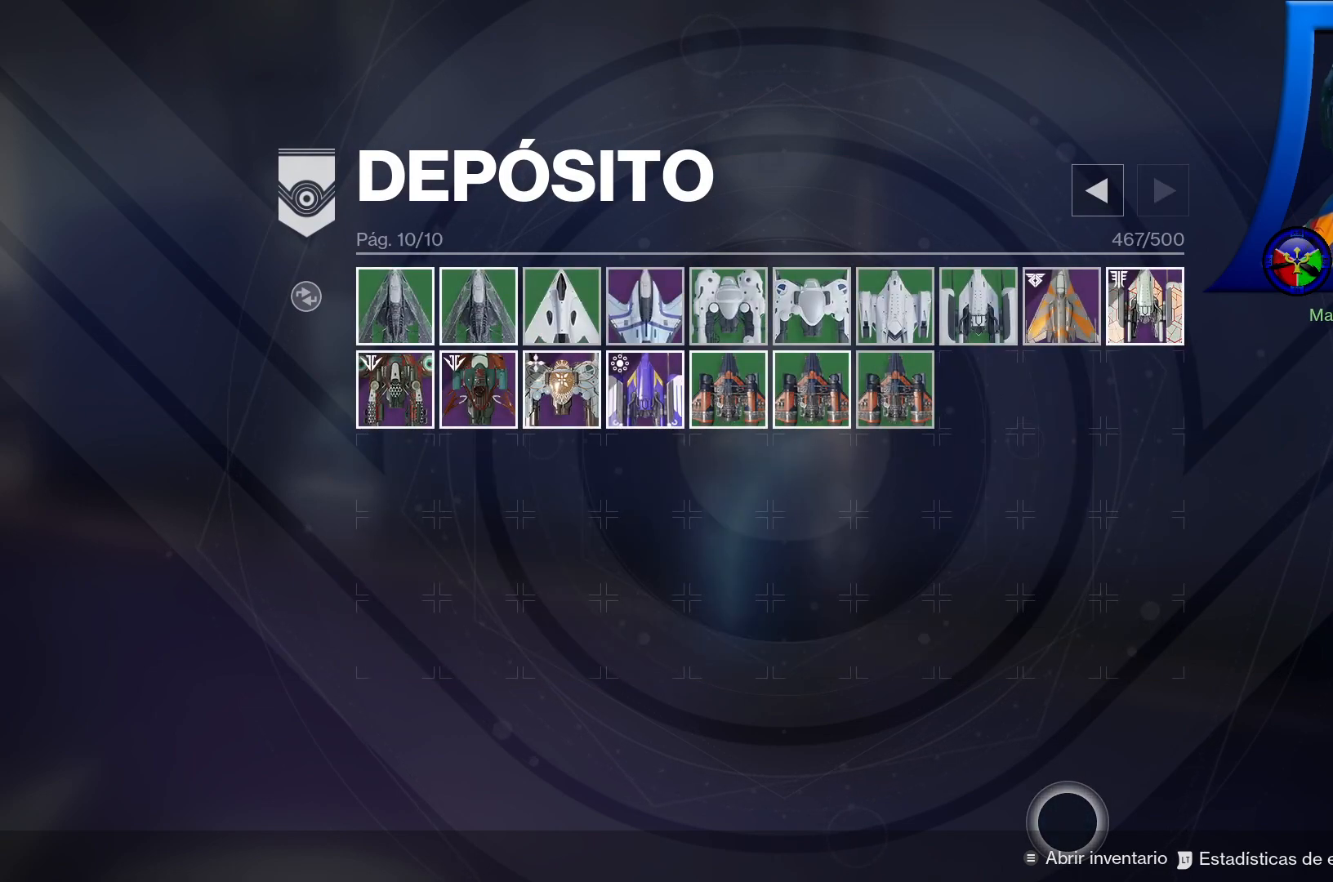
{"buttons": ["B"], "left_stick": "center", "right_stick": "center", "events": []}
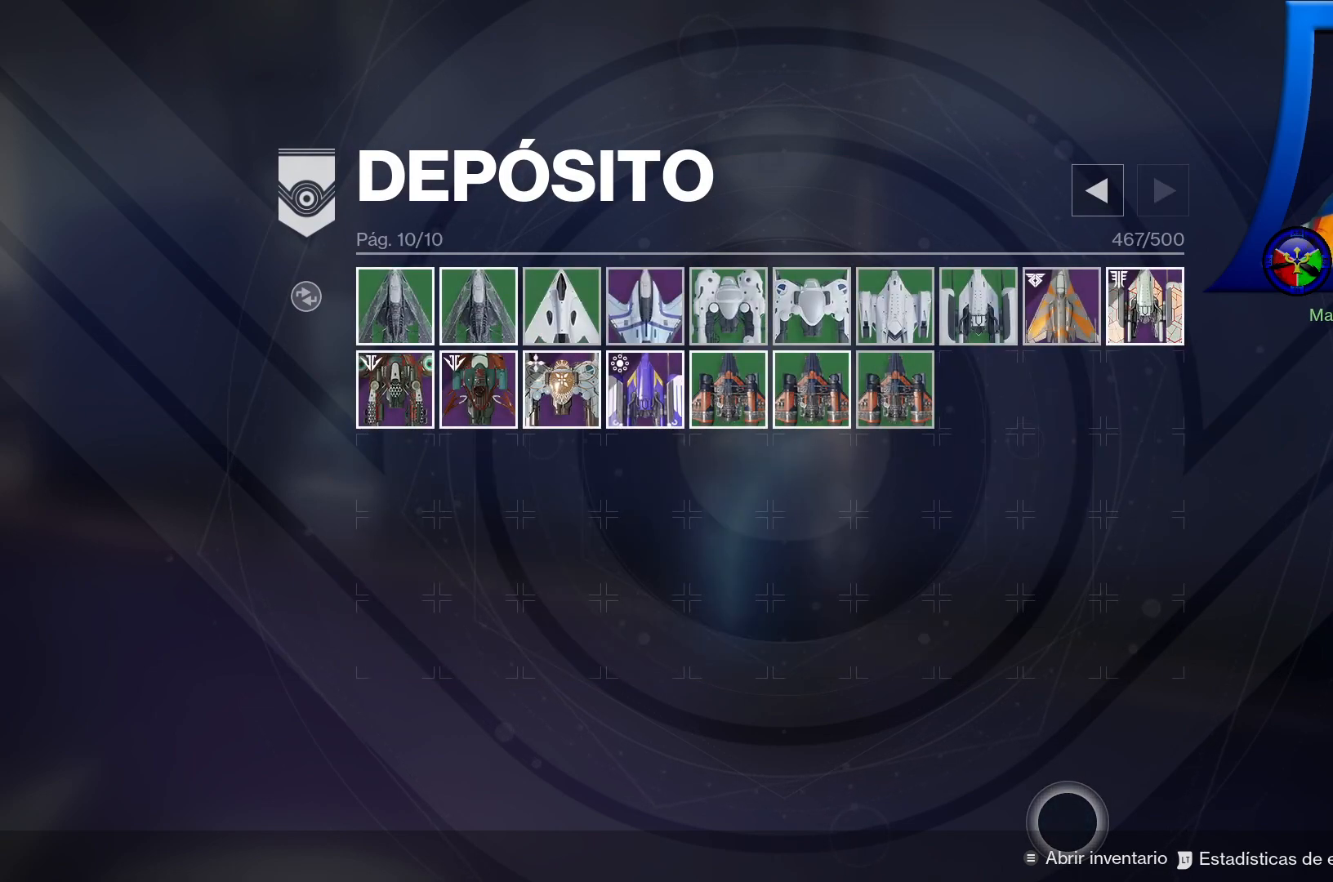
{"buttons": ["B"], "left_stick": "center", "right_stick": "center", "events": []}
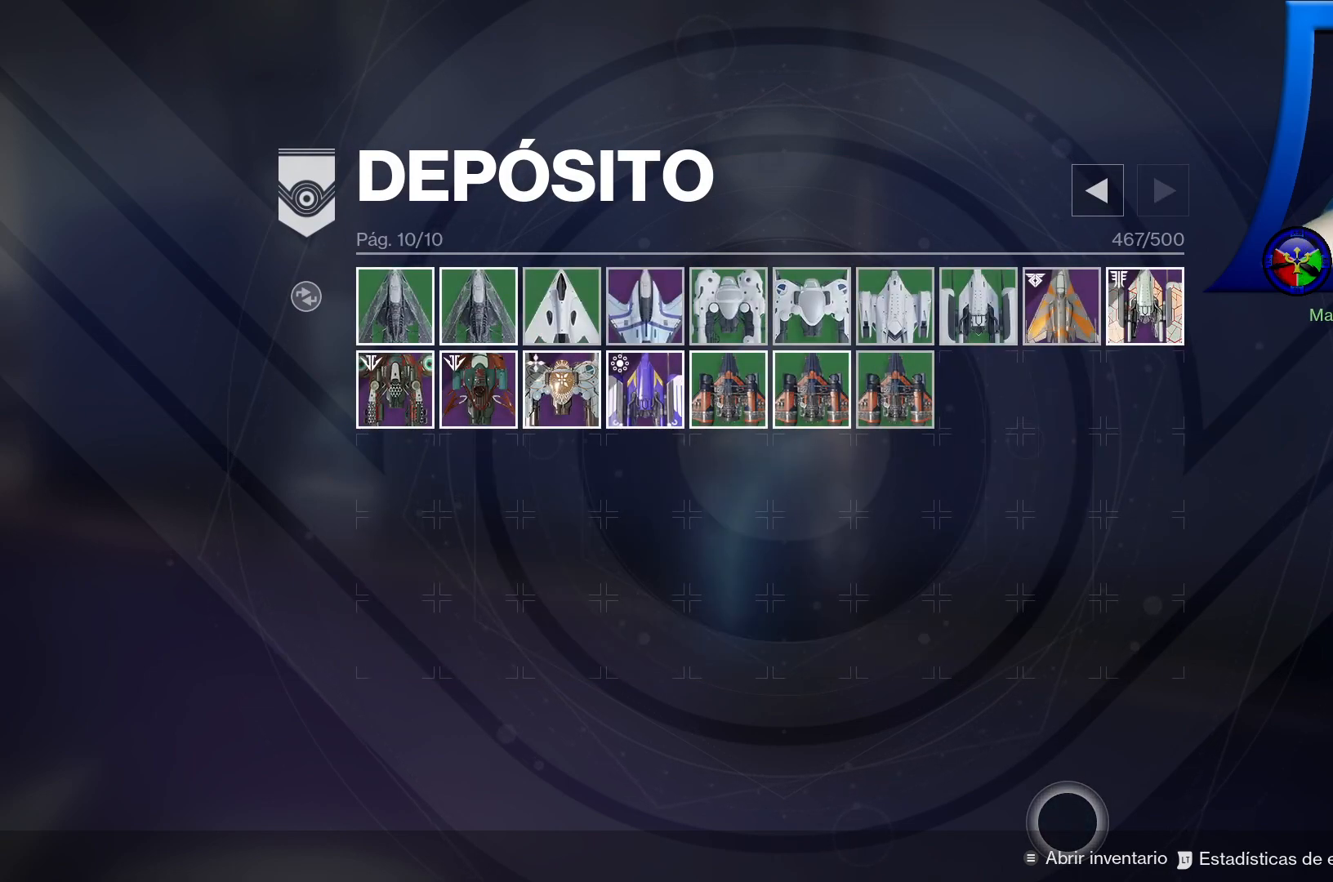
{"buttons": ["B"], "left_stick": "center", "right_stick": "center", "events": []}
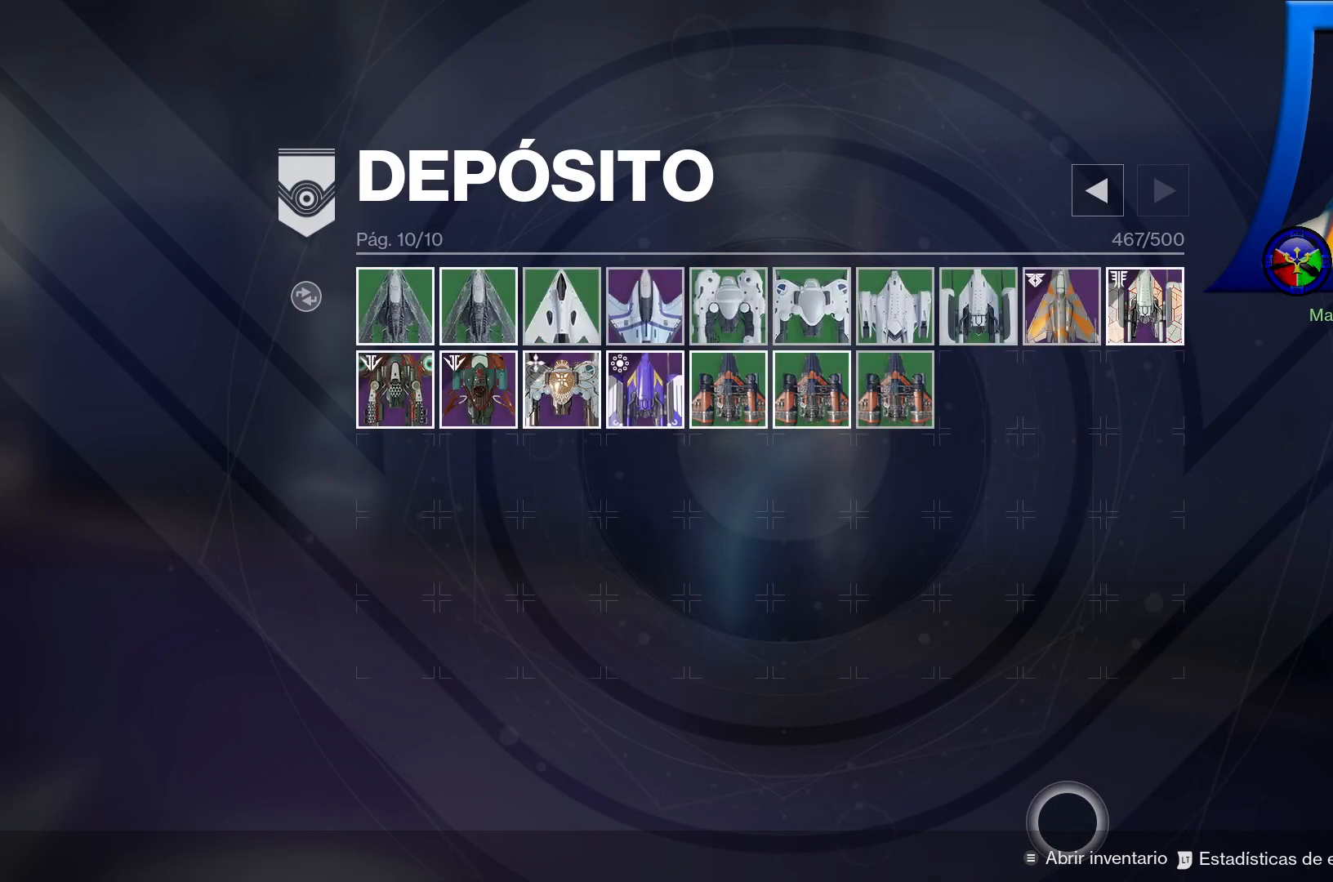
{"buttons": ["B"], "left_stick": "center", "right_stick": "center", "events": []}
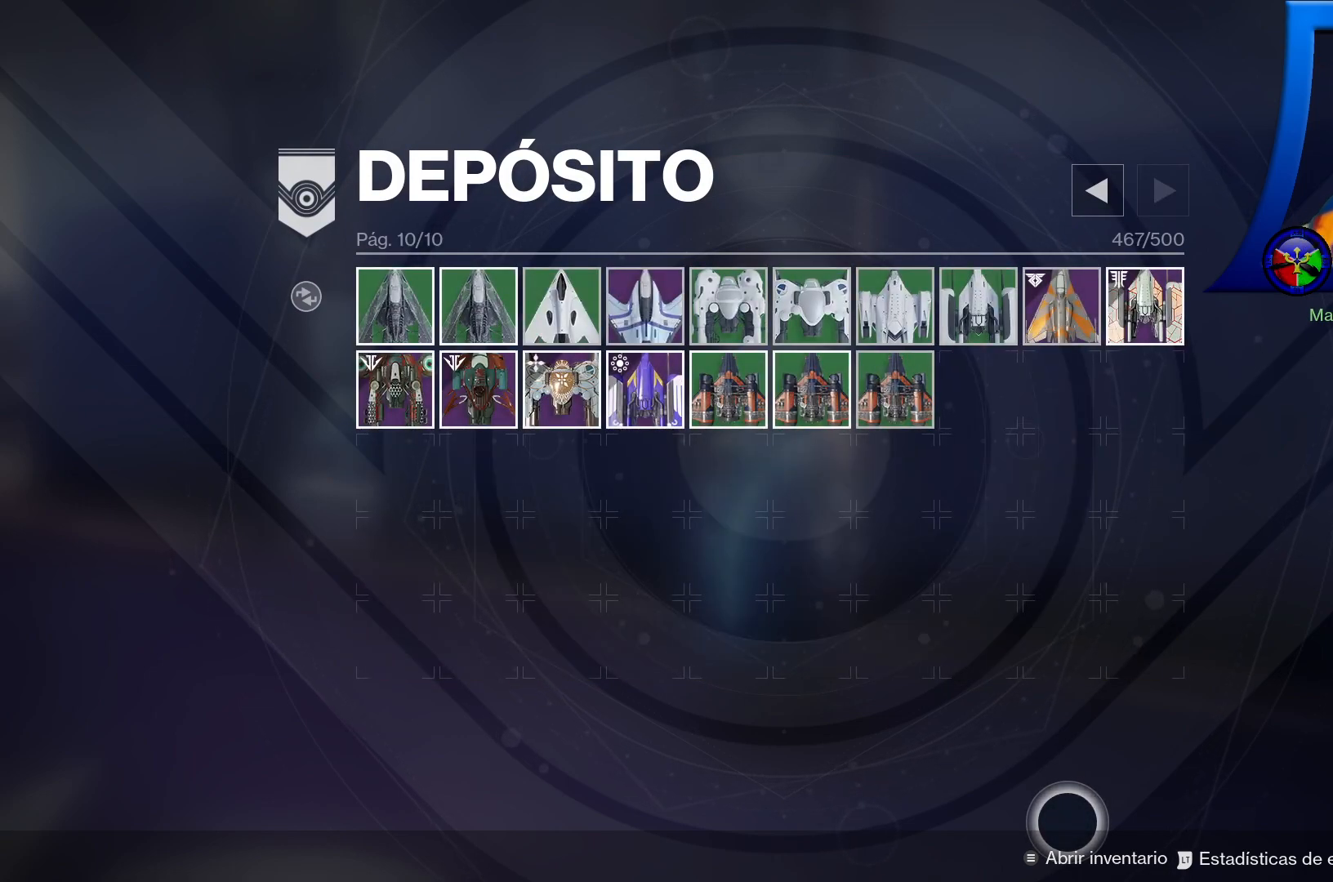
{"buttons": ["B"], "left_stick": "center", "right_stick": "center", "events": []}
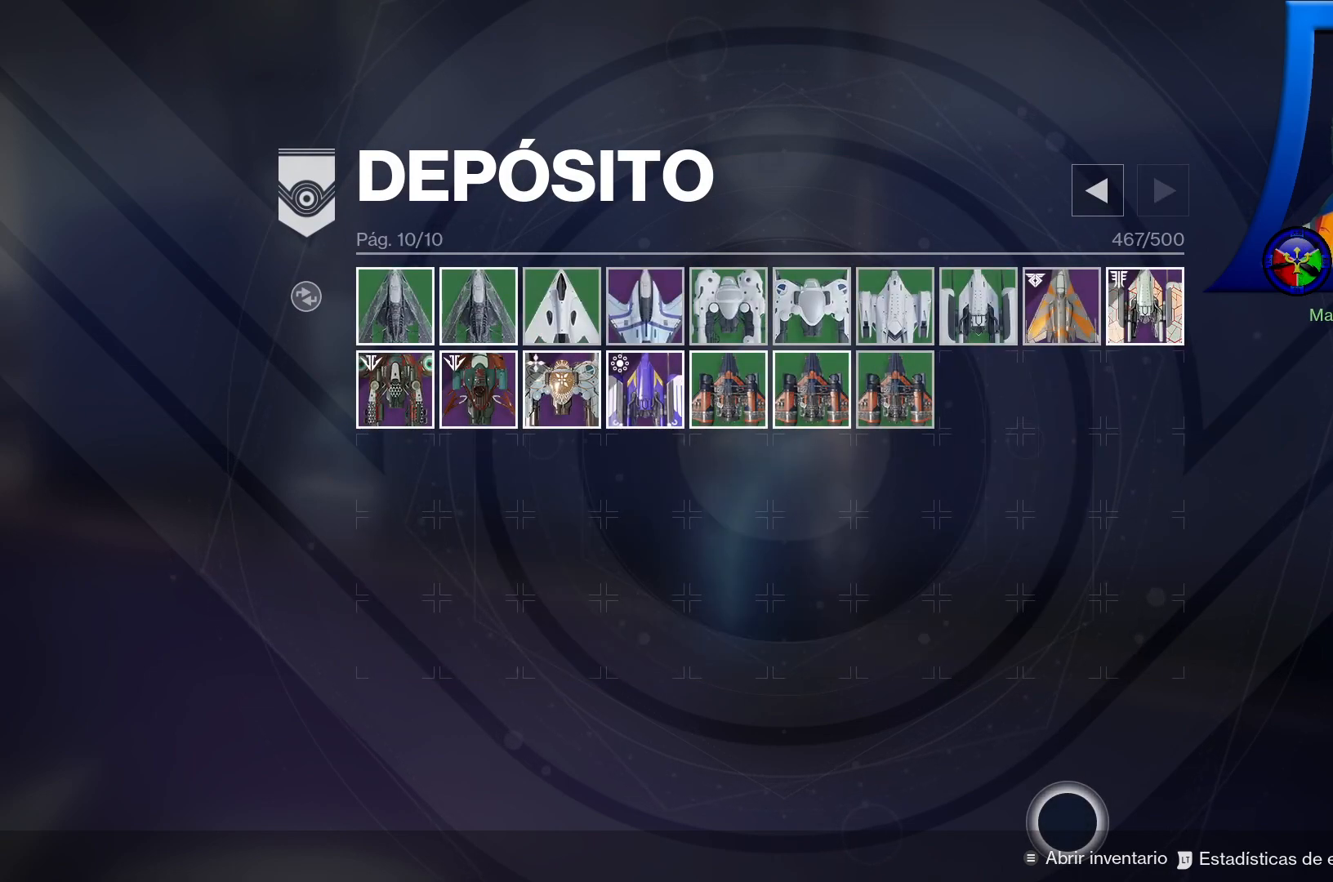
{"buttons": ["B"], "left_stick": "center", "right_stick": "center", "events": []}
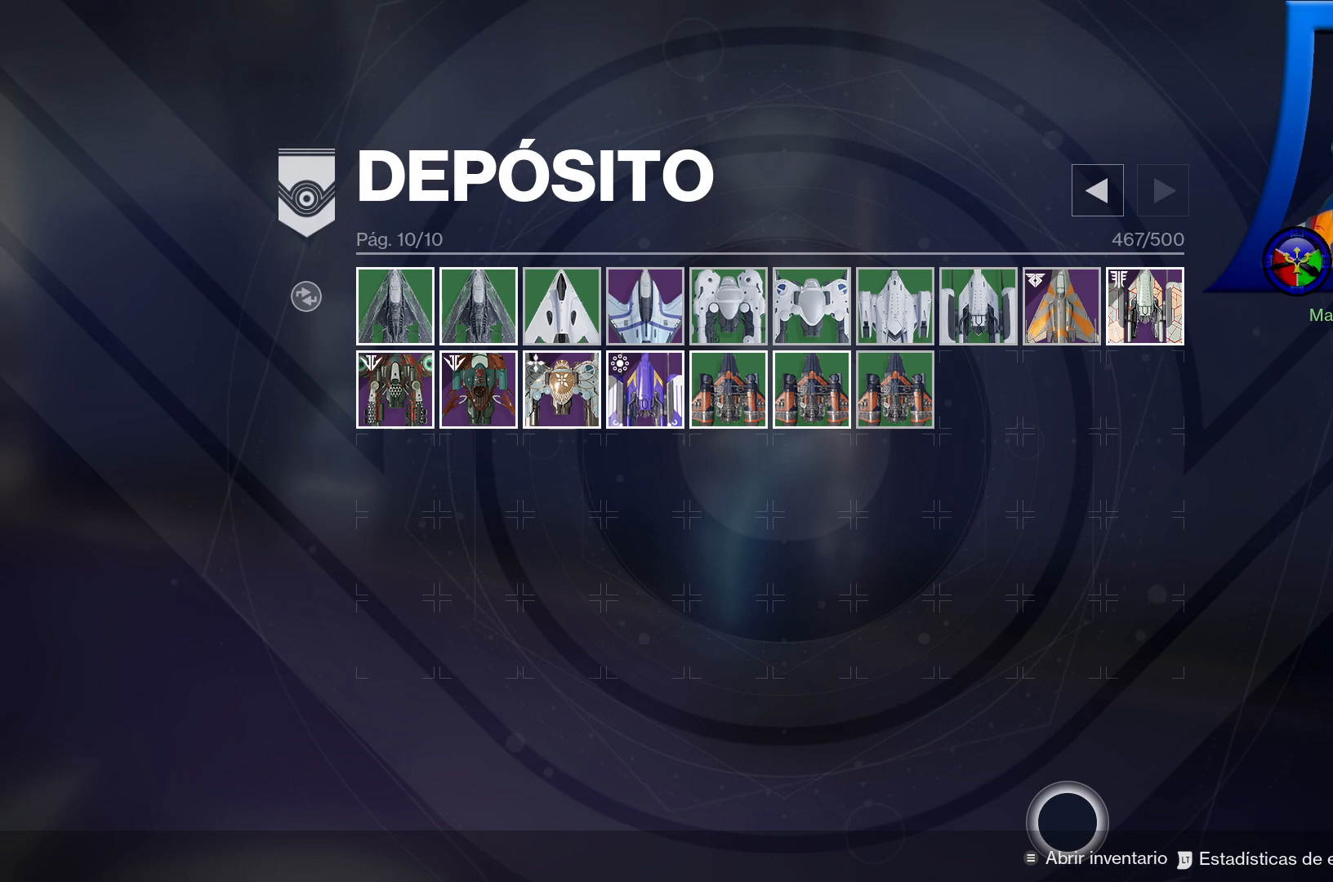
{"buttons": ["B"], "left_stick": "center", "right_stick": "center", "events": []}
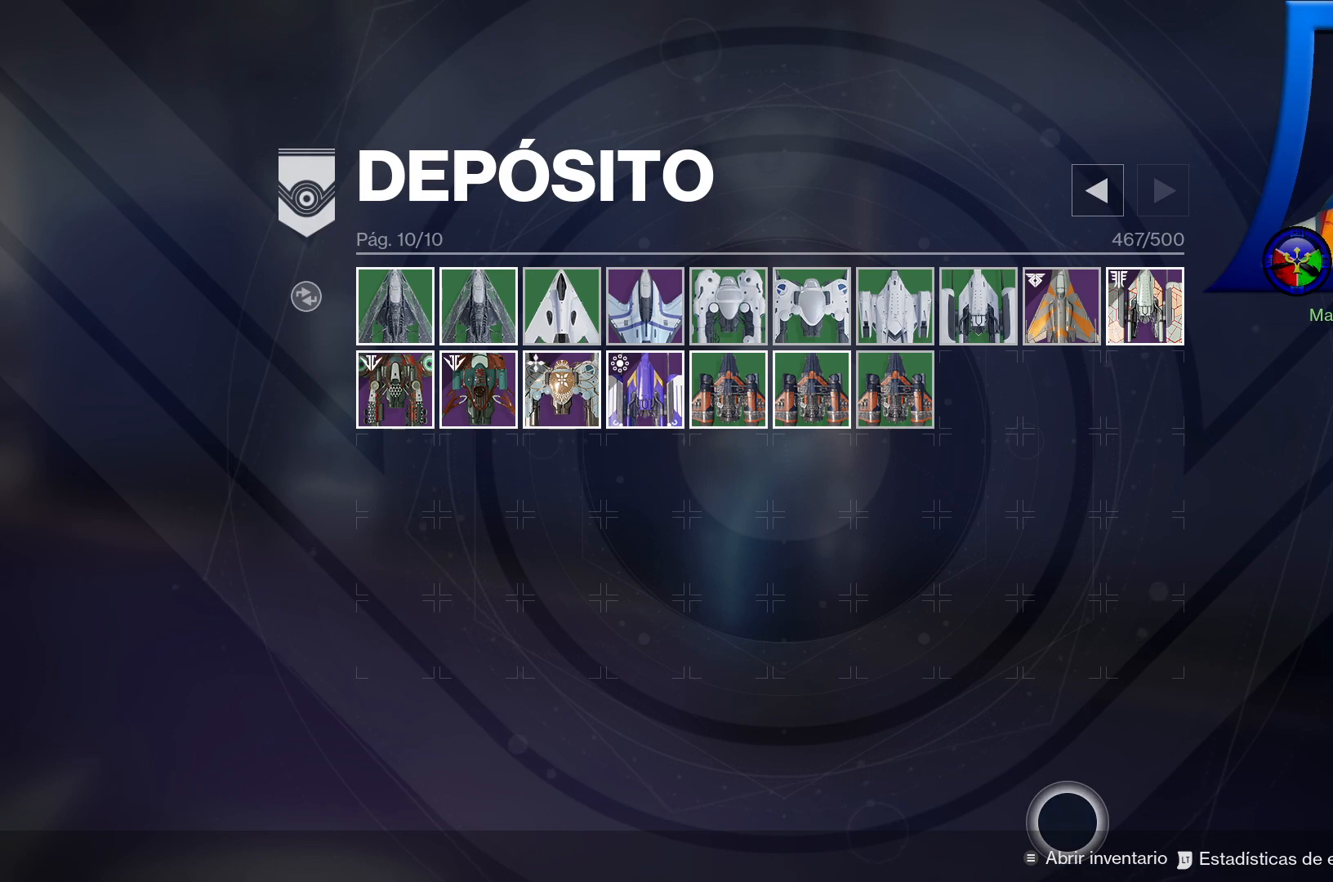
{"buttons": [], "left_stick": "center", "right_stick": "center", "events": [[333, "B", "up"]]}